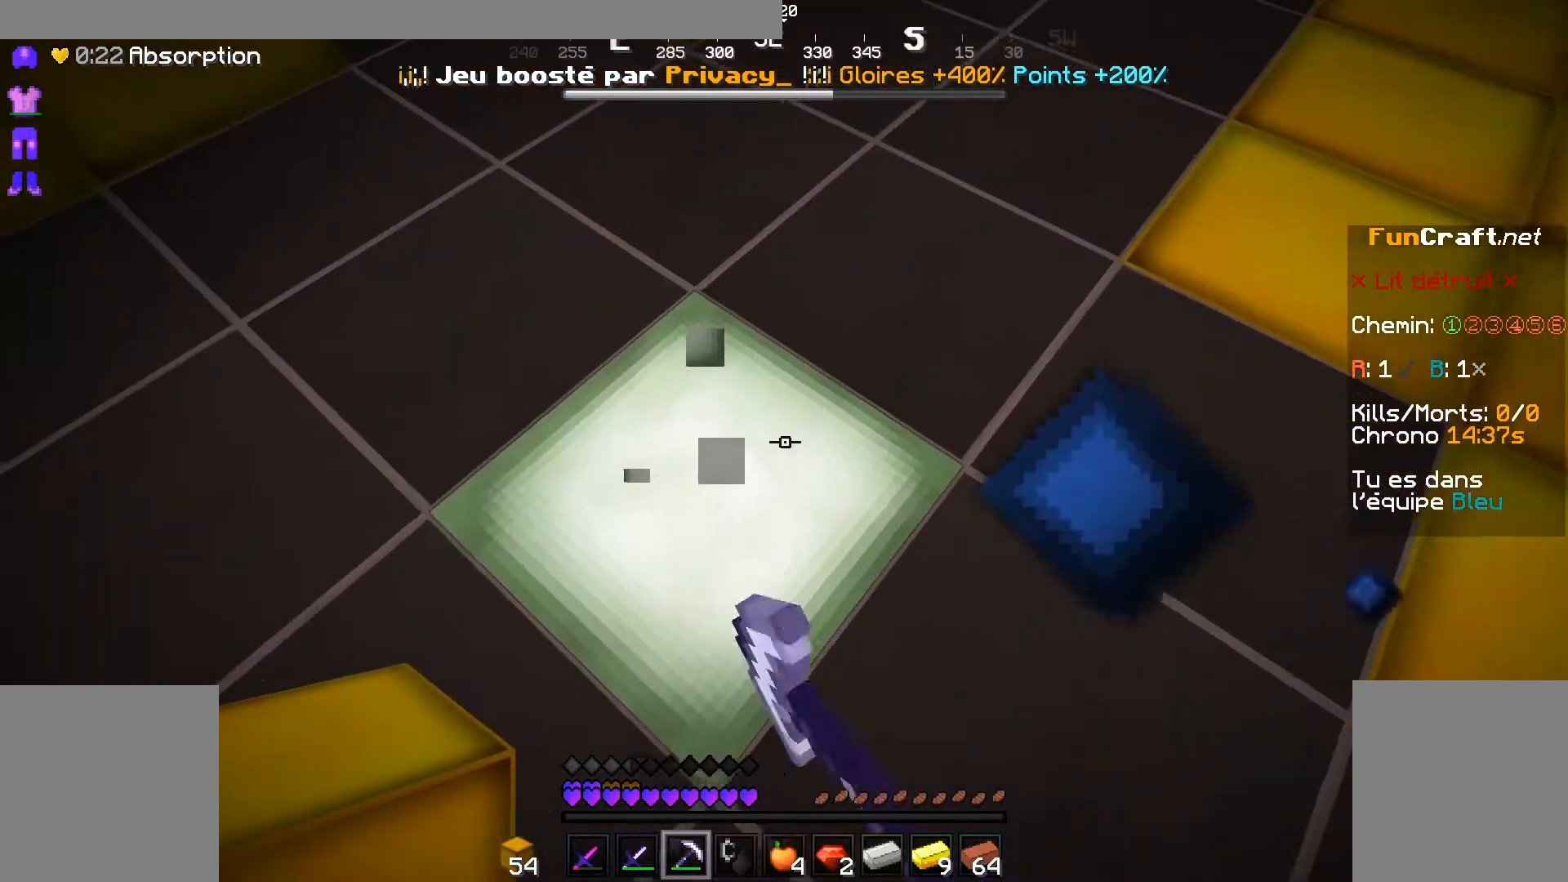
Gameplay with keyboard and mouse; each line is a JSON object with the keys and mouse buttons held at the frame after it. "events" lists presses ("down") and releases ("up") of "d", "q", "s", "shift", "space", "z", "mouse_left" and "mouse_right" between this image and that frame as [ms after this image, input, new state], when the widget could be followed in between. "mouse_left", "mouse_right" = the "left", "right" buttons of the "mouse" list. No other keys are recorded. Fast repeated clicks can show as one long hold. Not read: mouse_move.
{"keys": ["q", "shift"], "mouse": ["left"], "events": [[300, "mouse_left", "down"], [400, "mouse_left", "up"], [500, "mouse_left", "down"]]}
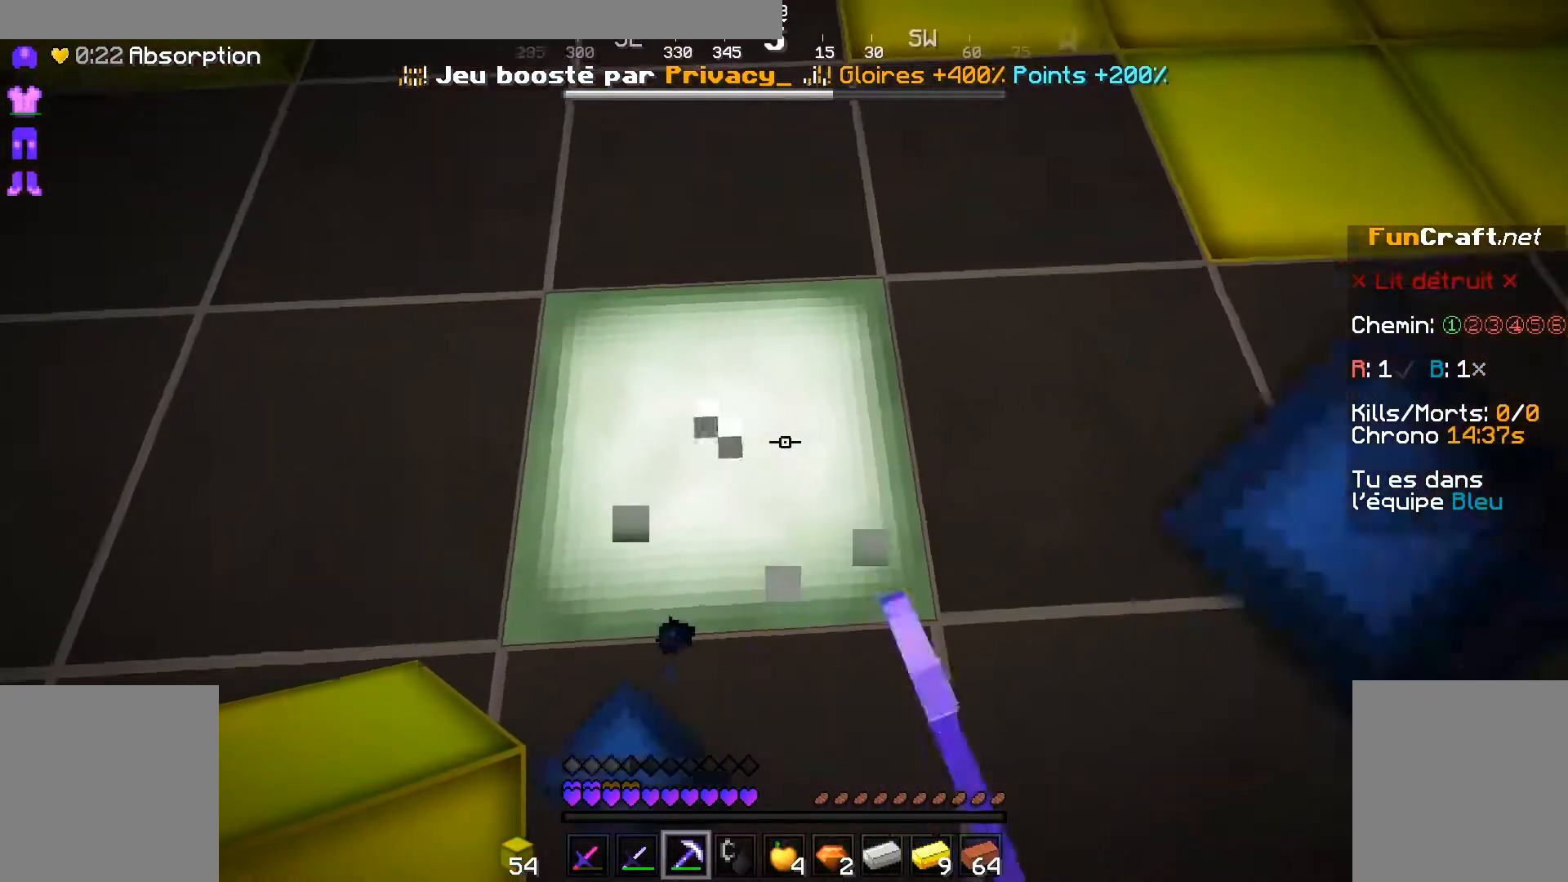
{"keys": [], "mouse": [], "events": [[100, "mouse_left", "up"], [150, "mouse_left", "down"], [300, "mouse_left", "up"], [300, "q", "up"], [400, "shift", "up"]]}
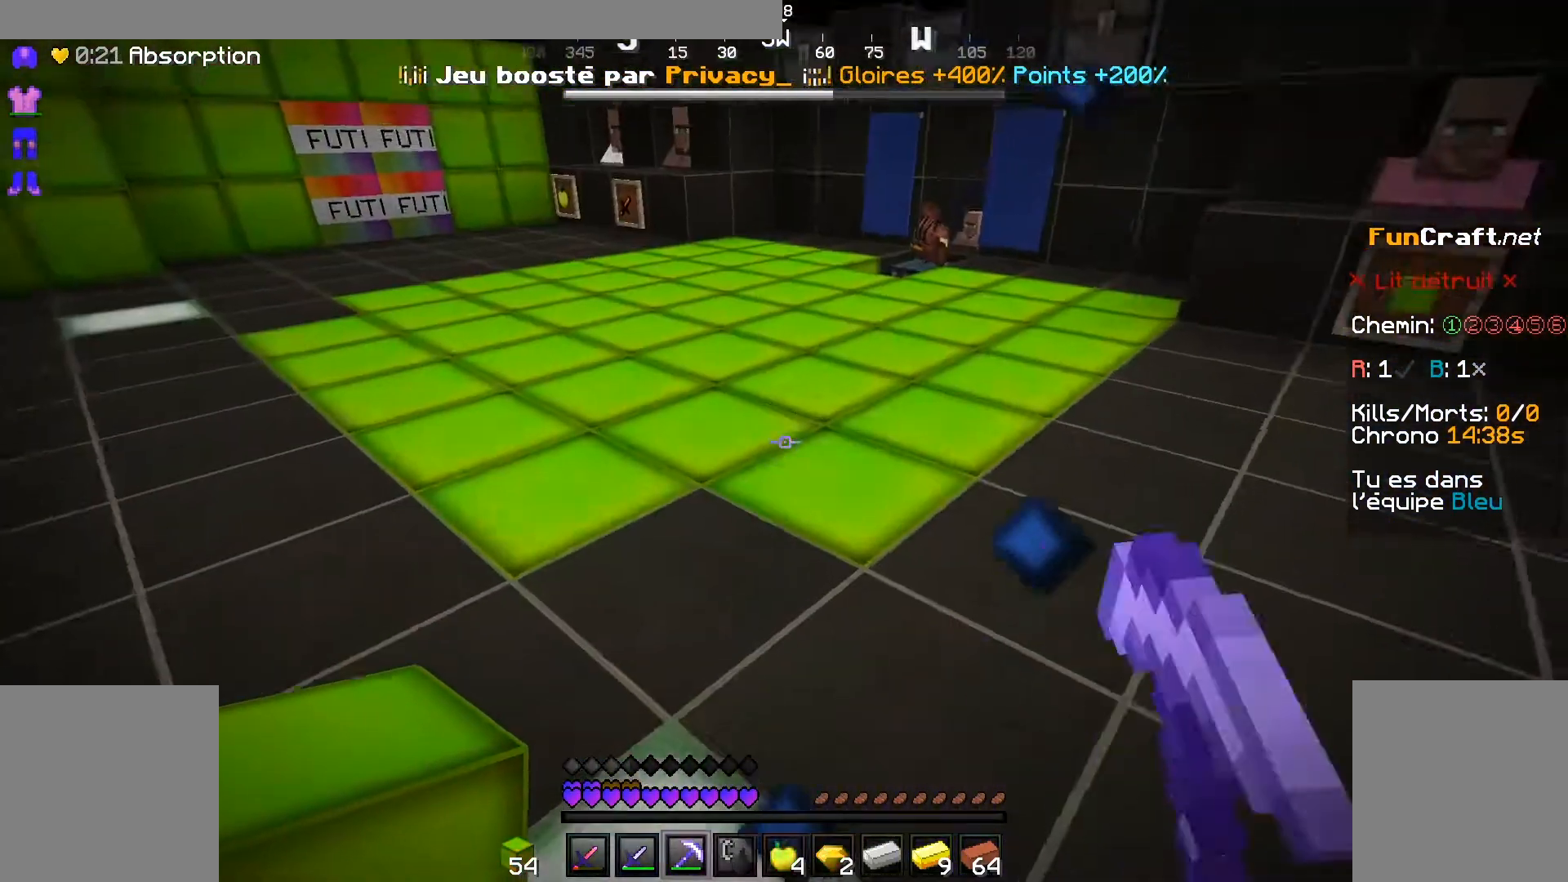
{"keys": ["z"], "mouse": [], "events": [[300, "z", "down"]]}
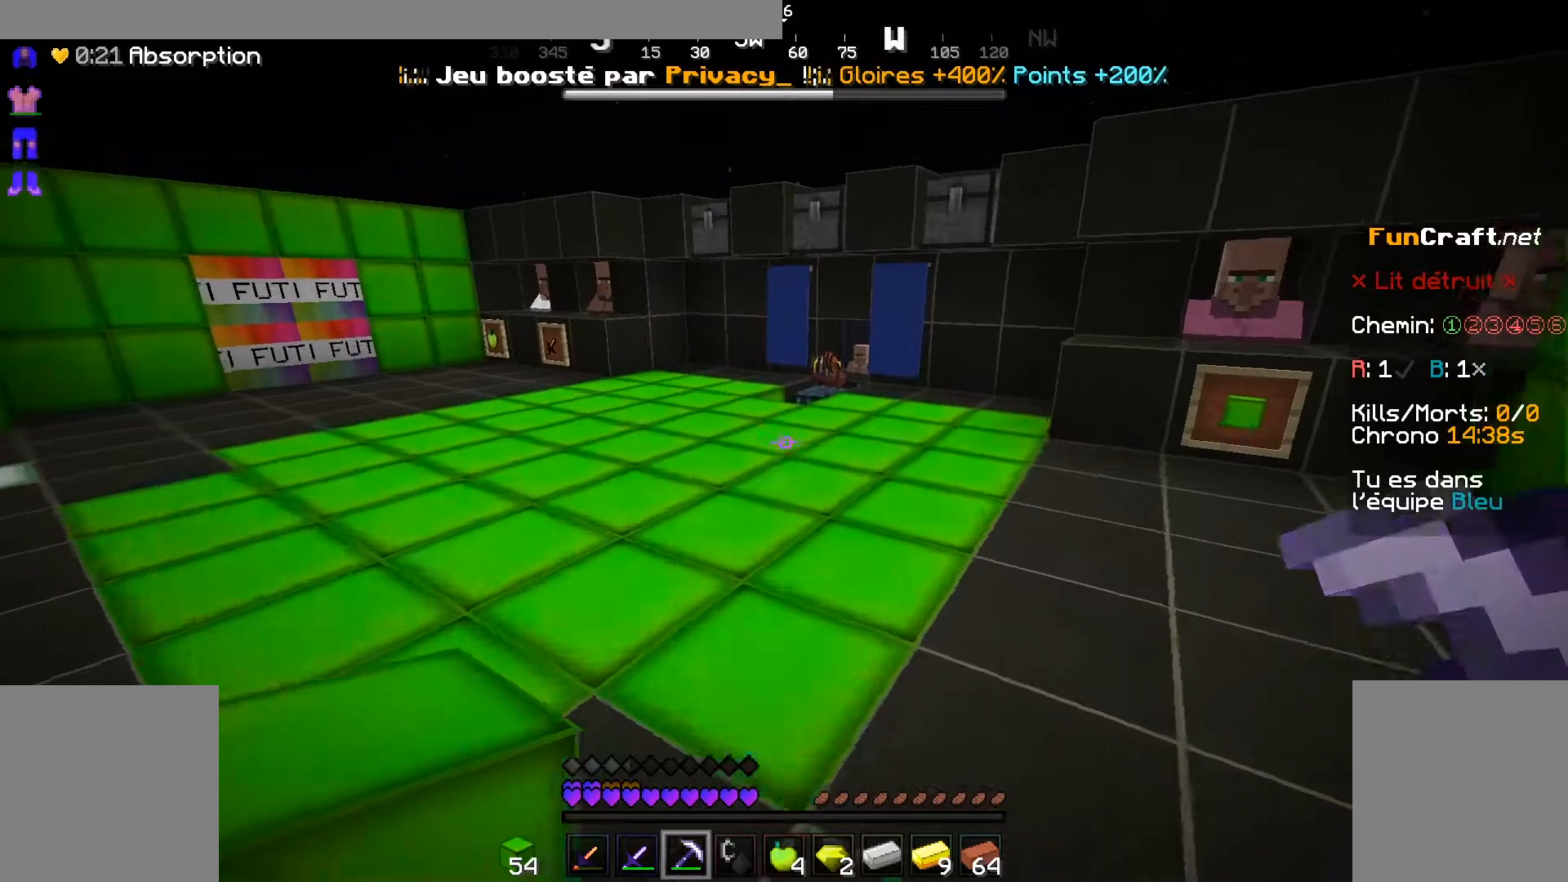
{"keys": ["s"], "mouse": [], "events": [[33, "z", "up"], [317, "s", "down"]]}
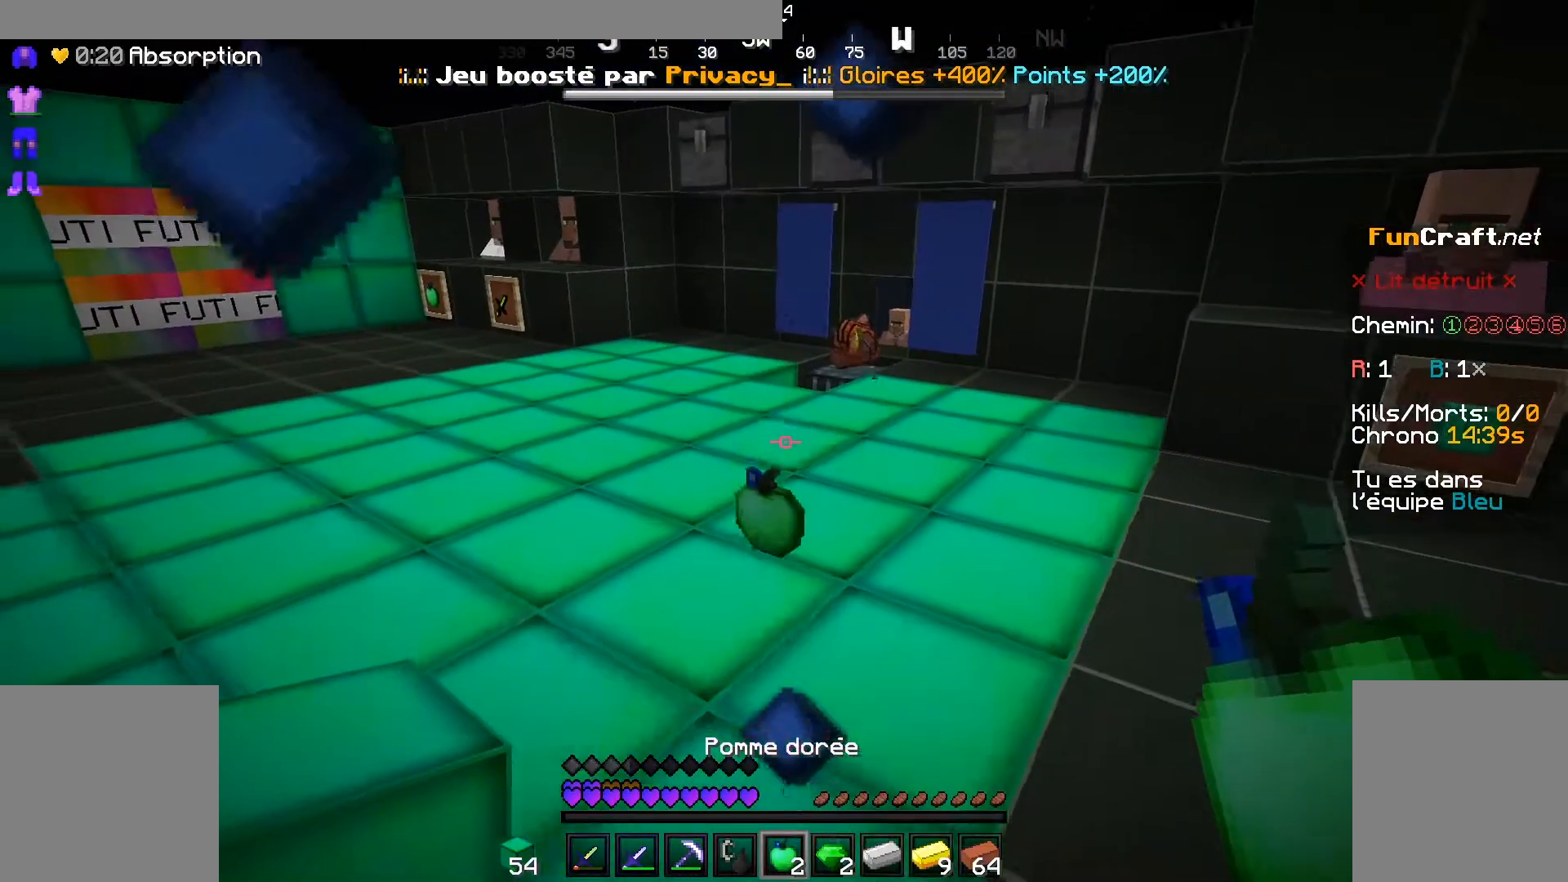
{"keys": [], "mouse": [], "events": [[67, "s", "up"]]}
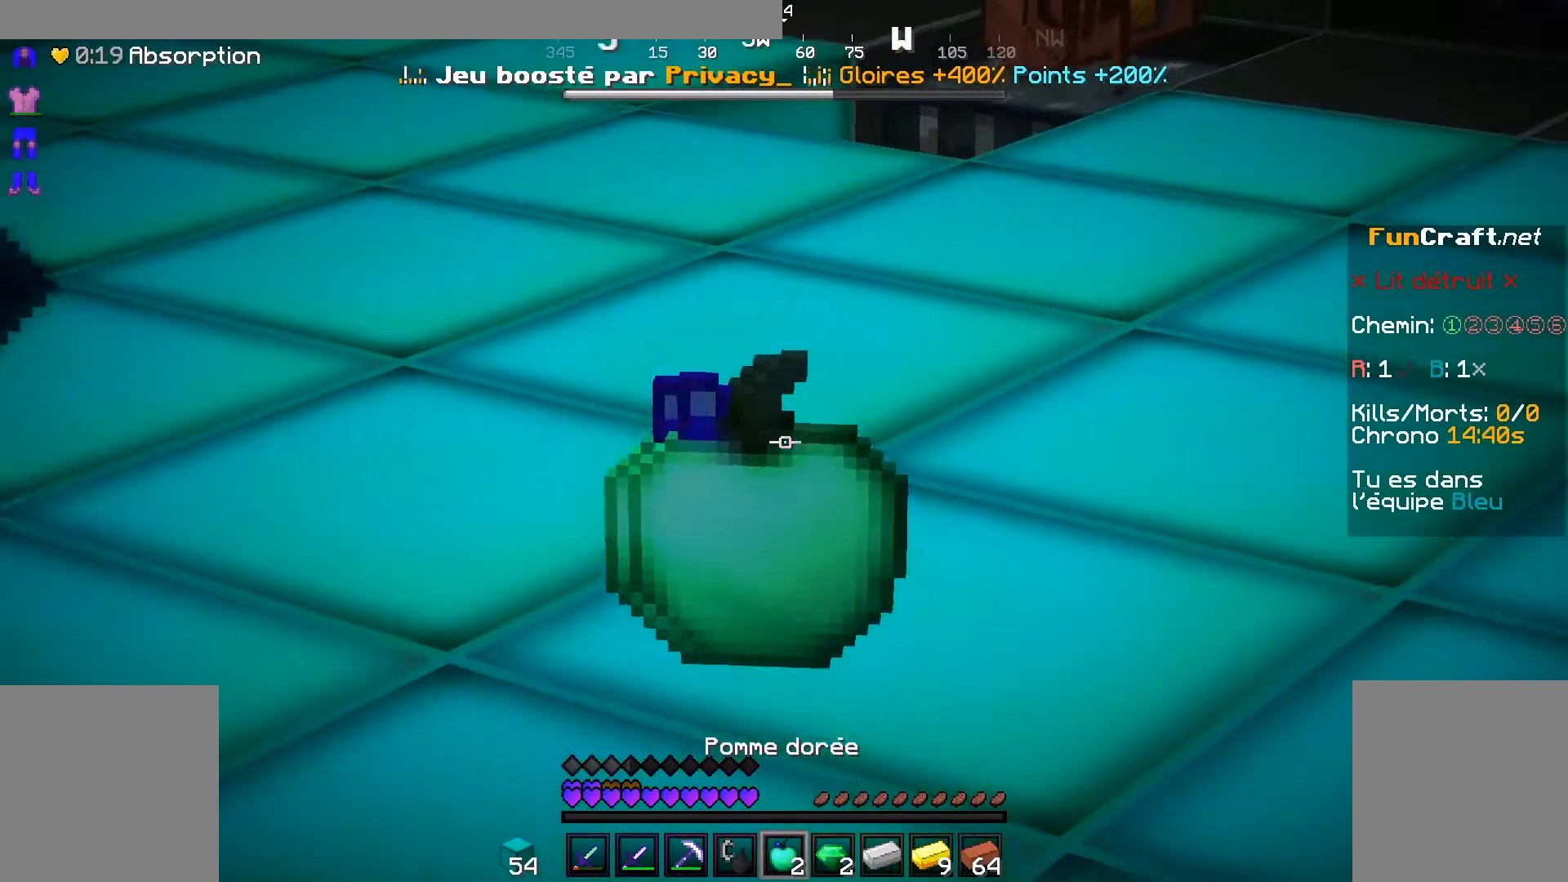
{"keys": [], "mouse": [], "events": []}
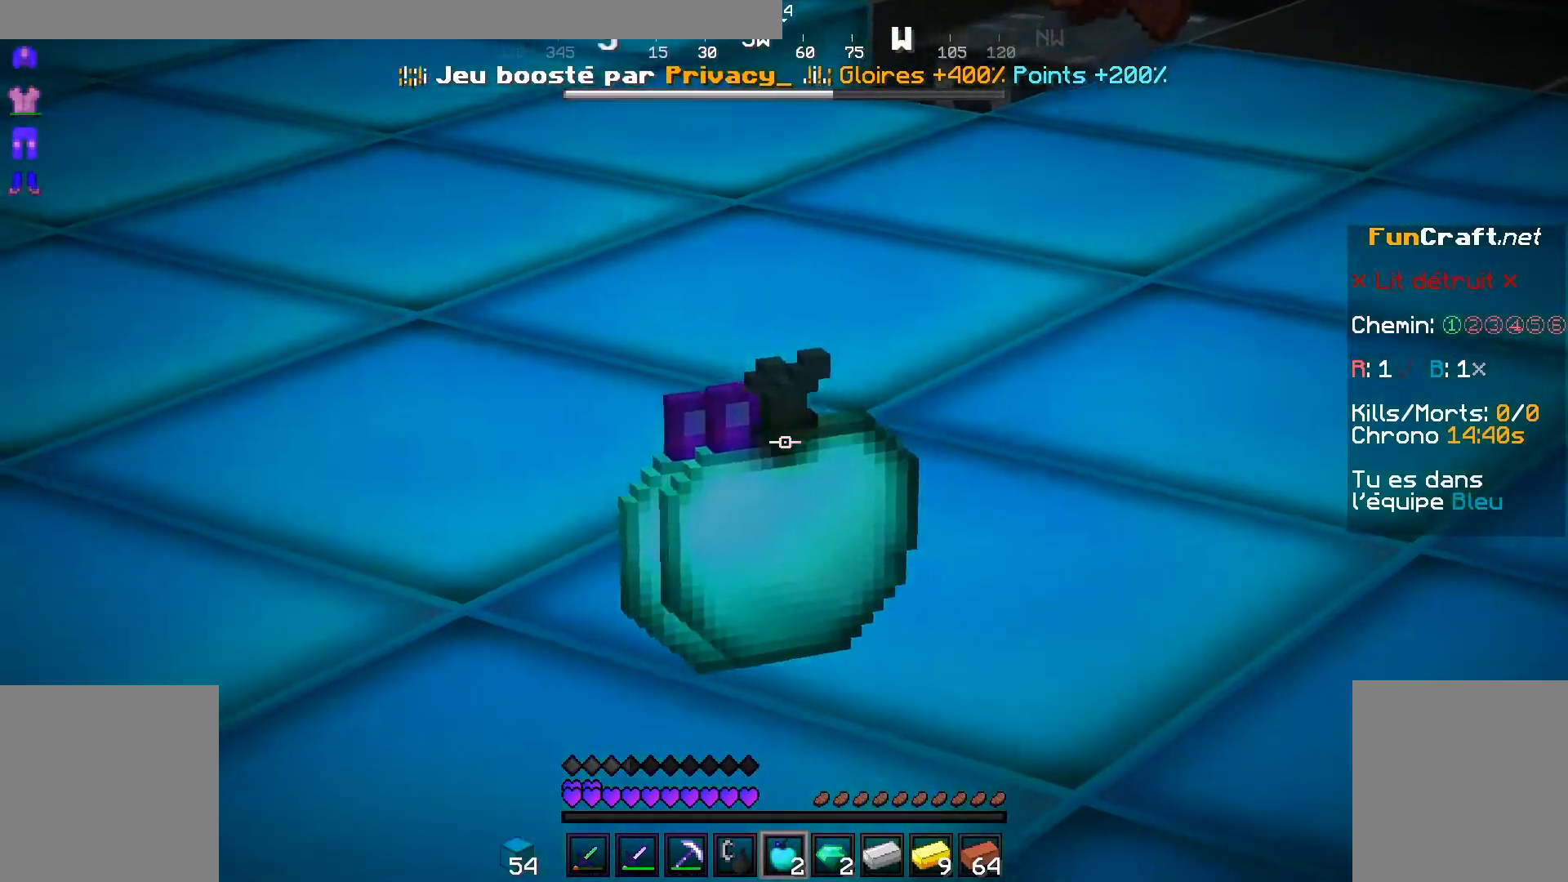
{"keys": [], "mouse": [], "events": []}
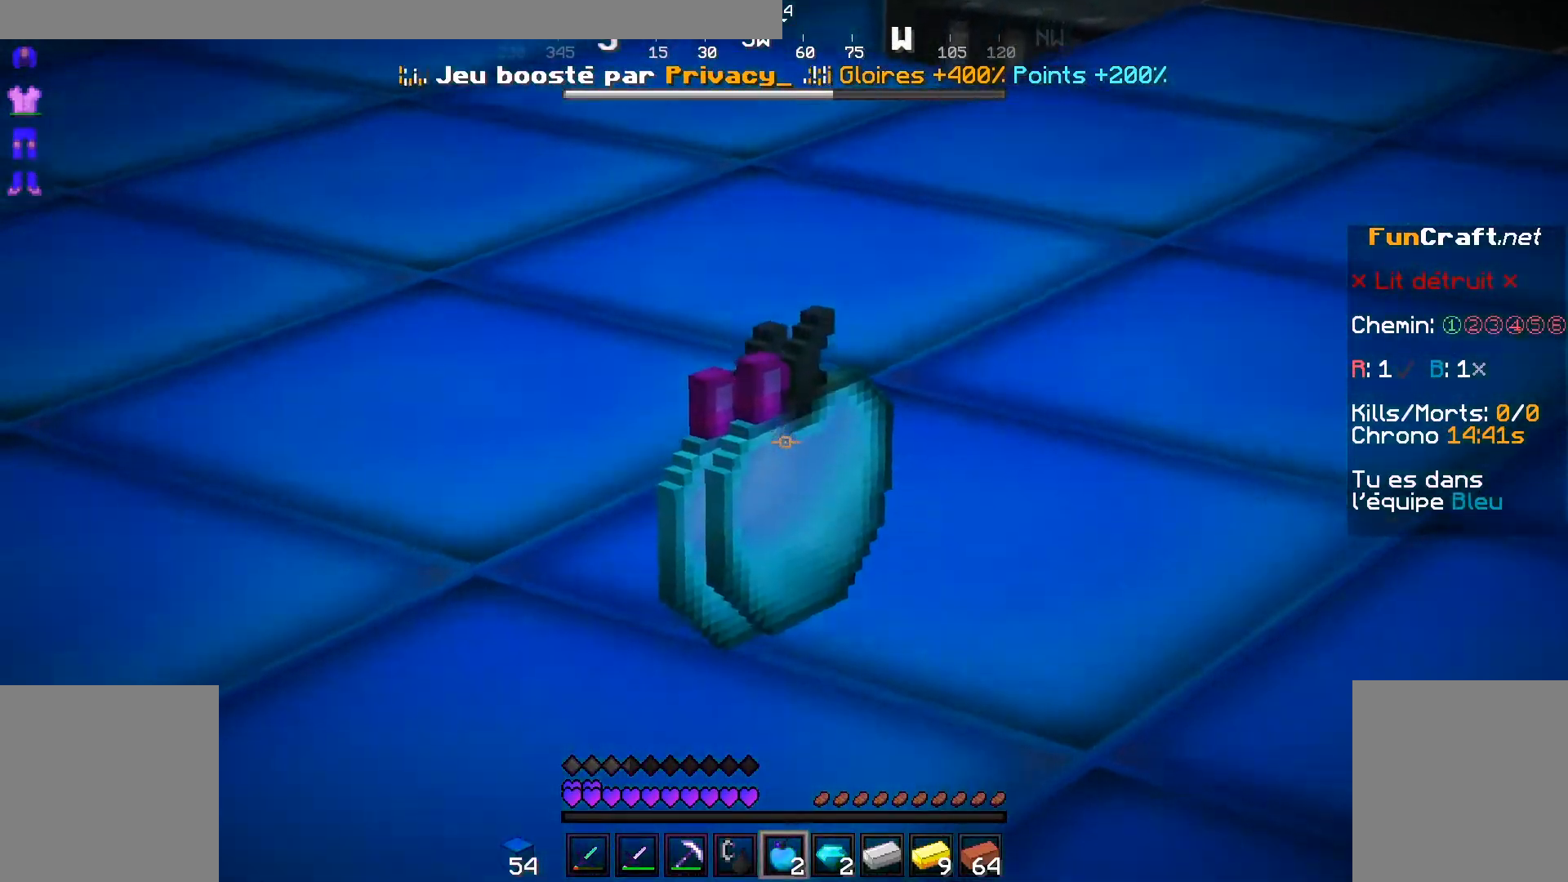
{"keys": [], "mouse": [], "events": []}
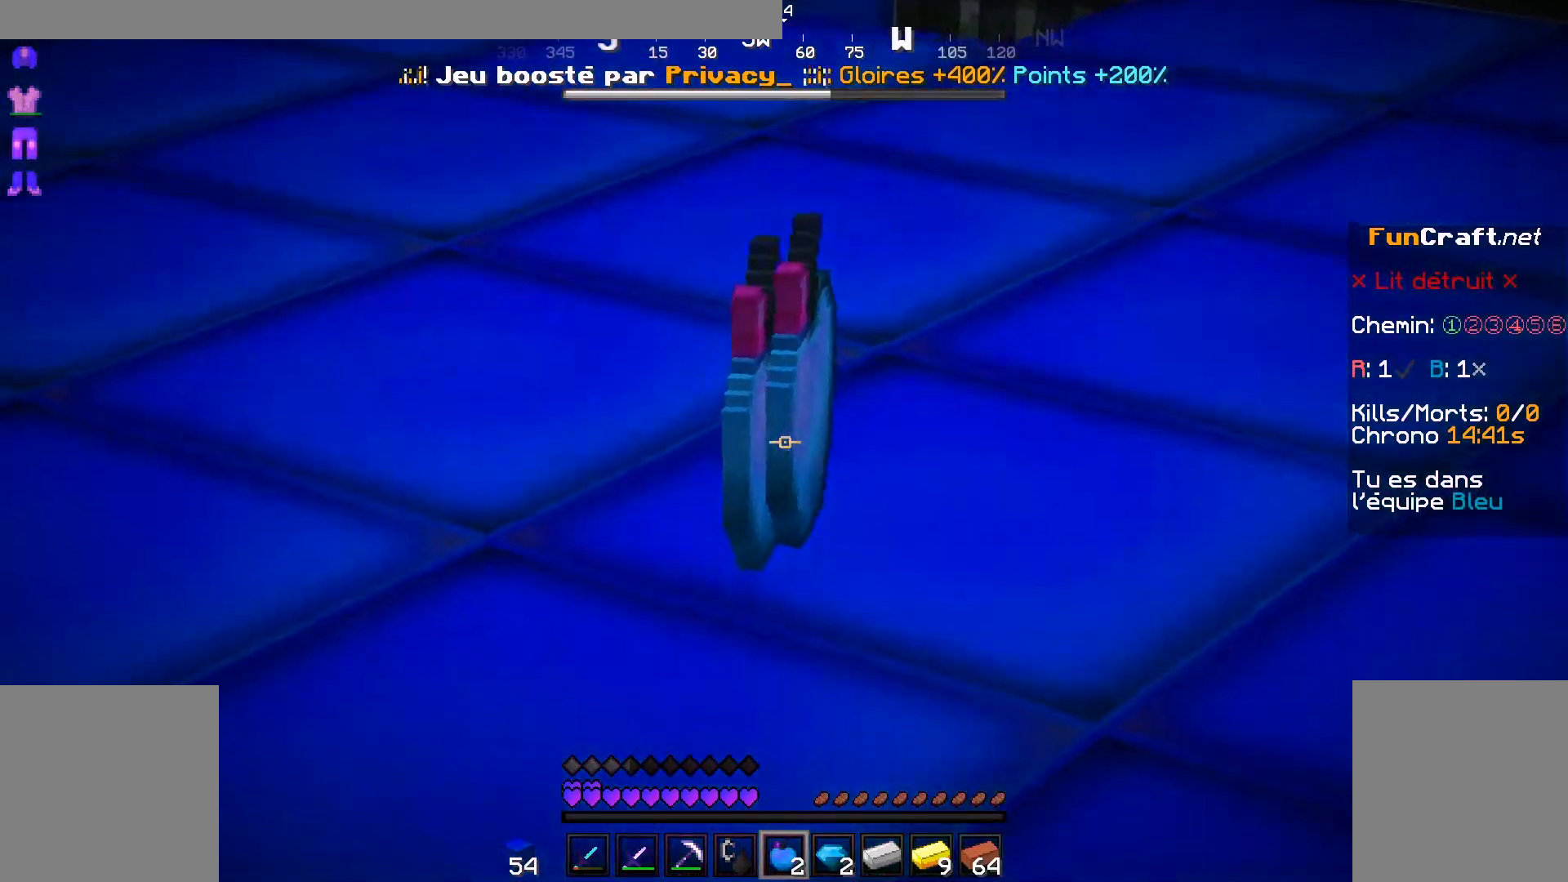
{"keys": [], "mouse": [], "events": []}
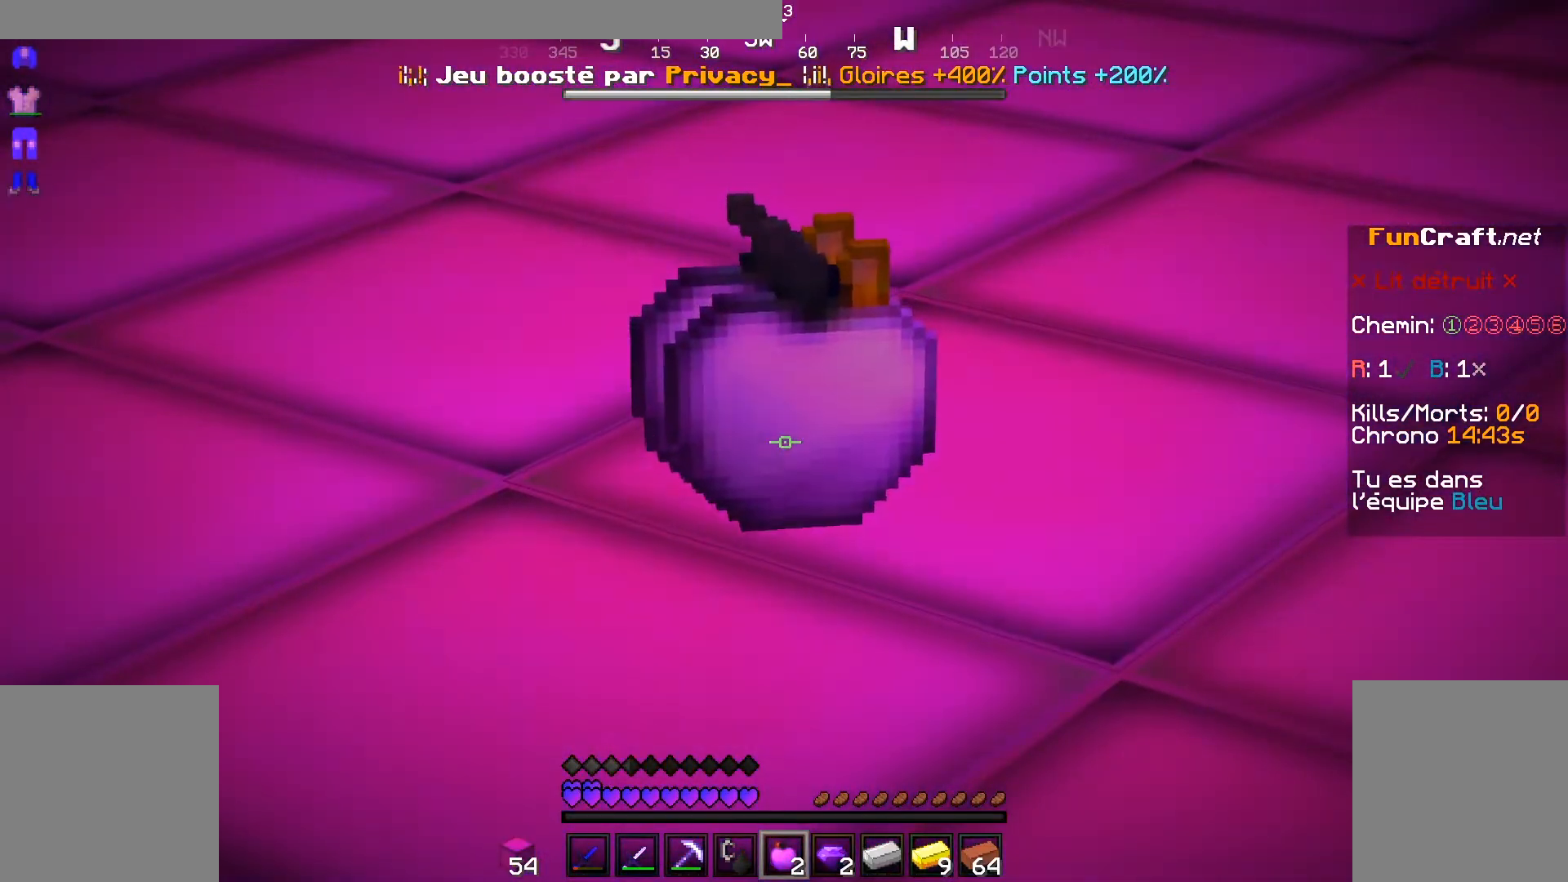
{"keys": [], "mouse": [], "events": []}
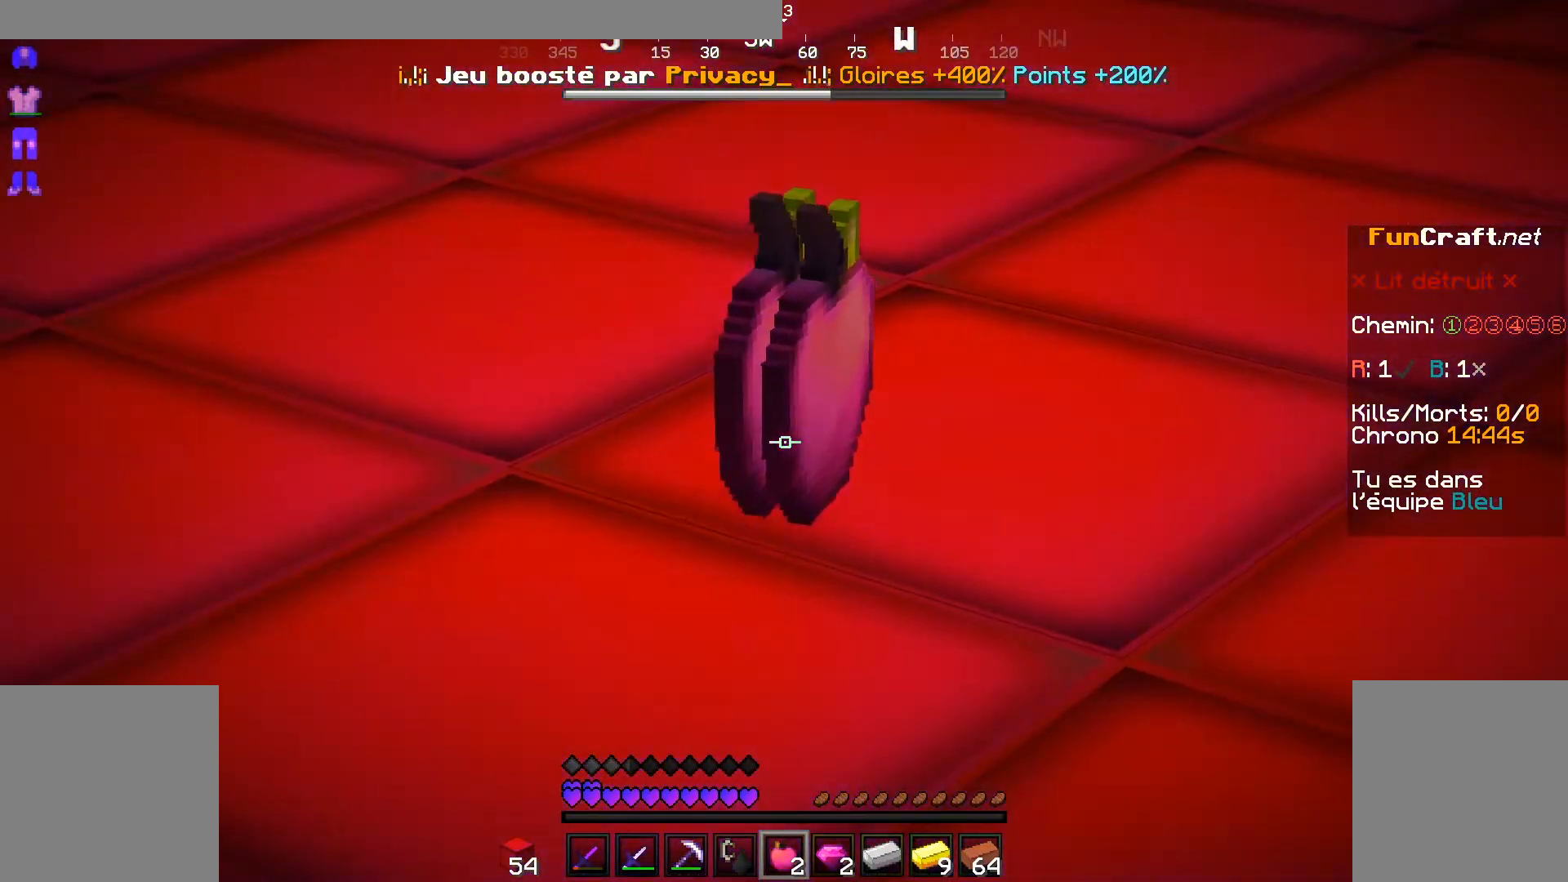
{"keys": [], "mouse": [], "events": []}
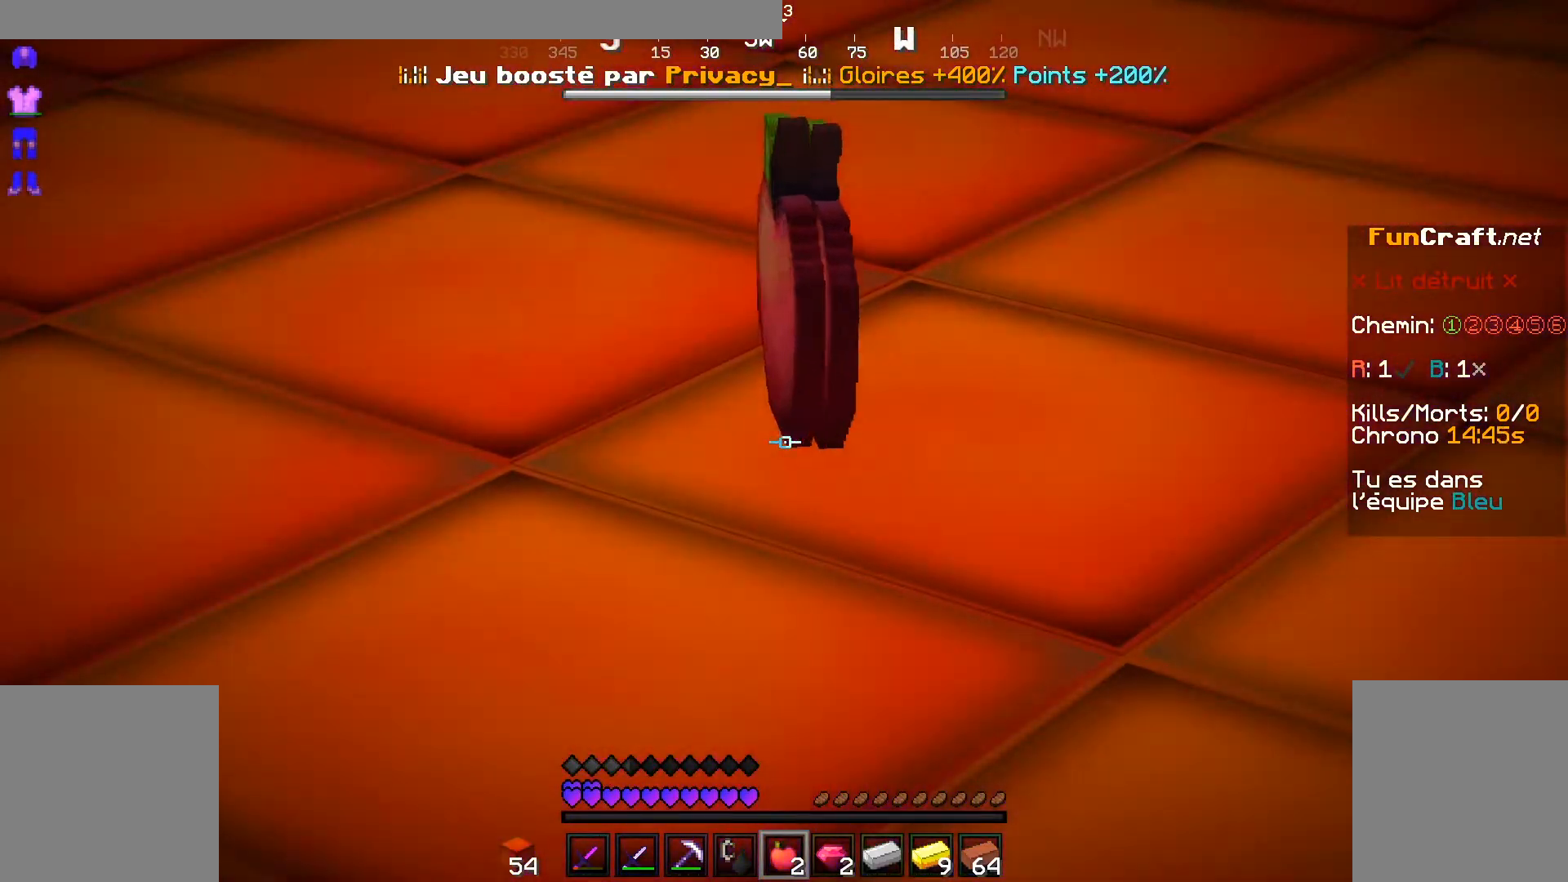
{"keys": ["s"], "mouse": ["right"], "events": [[133, "z", "down"], [267, "mouse_right", "down"], [267, "z", "up"], [350, "s", "down"]]}
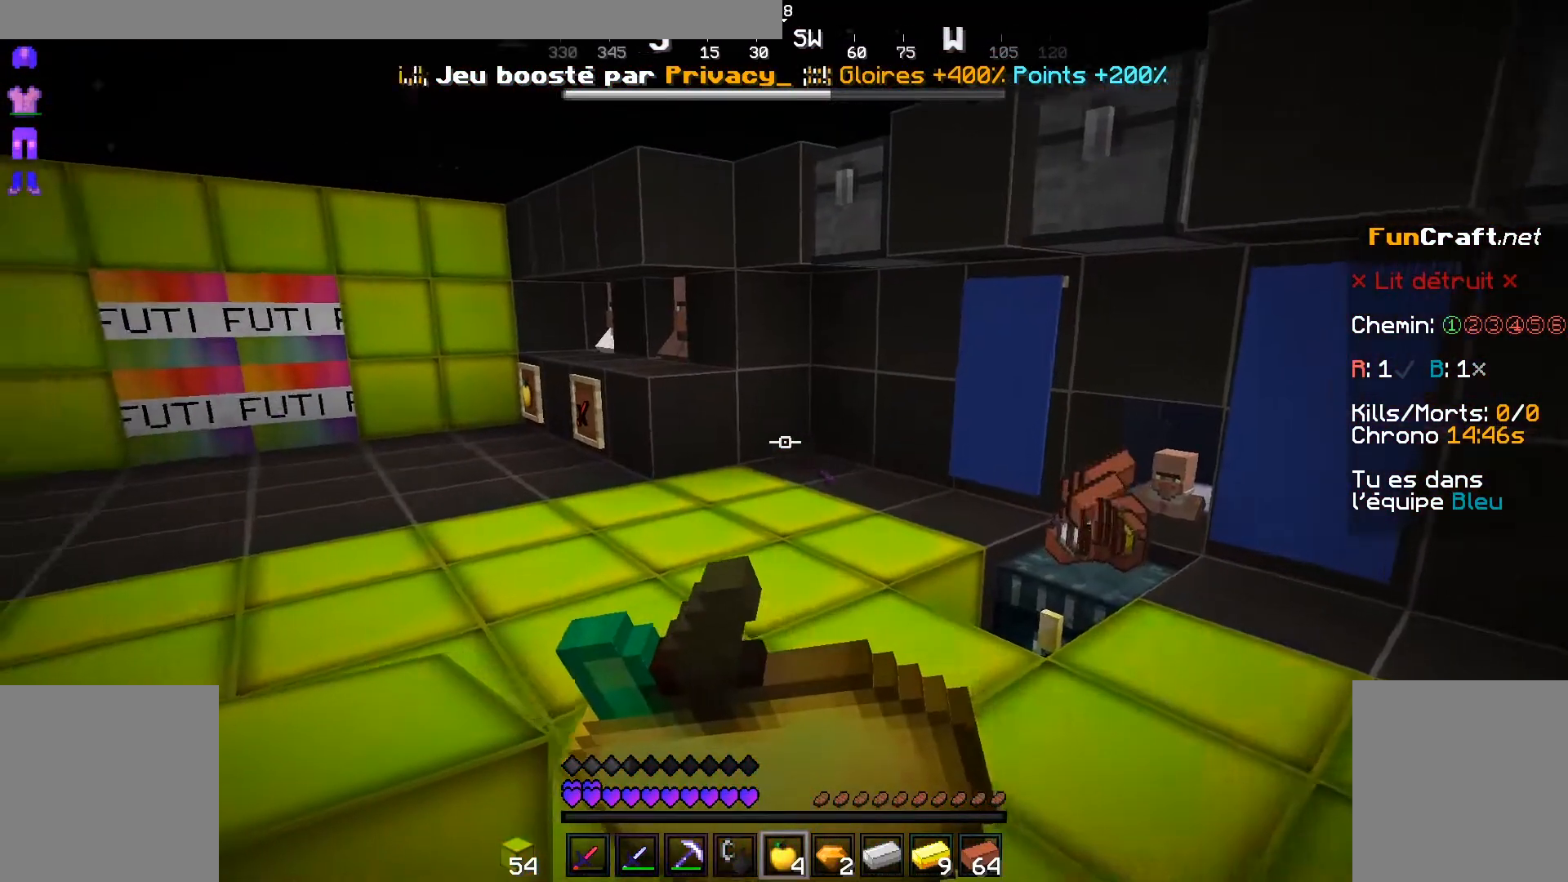
{"keys": [], "mouse": ["right"], "events": [[350, "s", "up"]]}
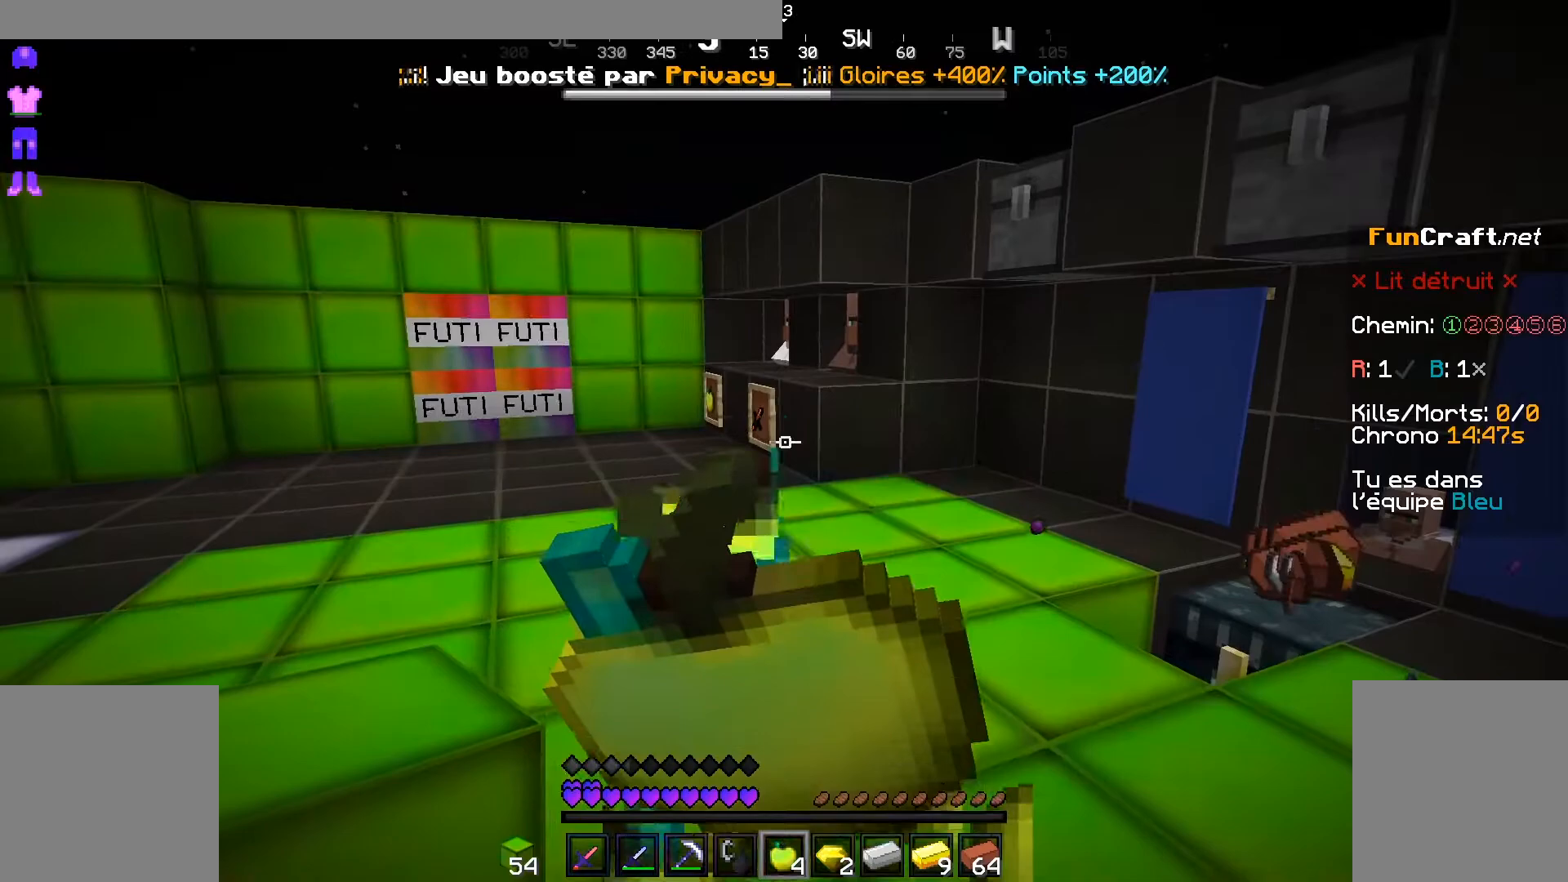
{"keys": ["z"], "mouse": ["right"], "events": [[250, "z", "down"]]}
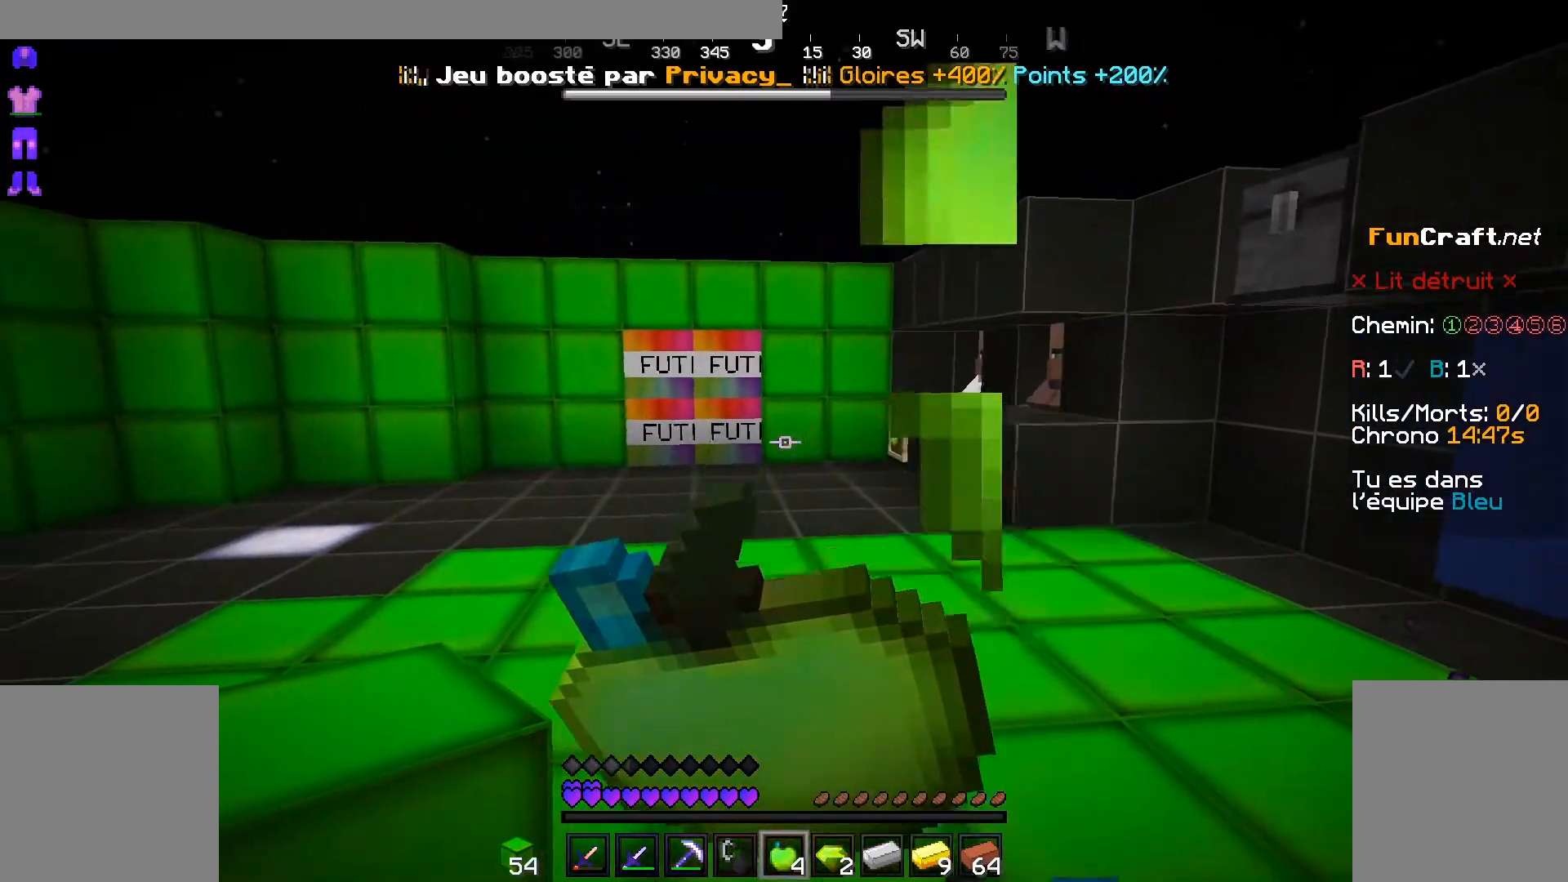
{"keys": ["z"], "mouse": [], "events": [[450, "mouse_right", "up"]]}
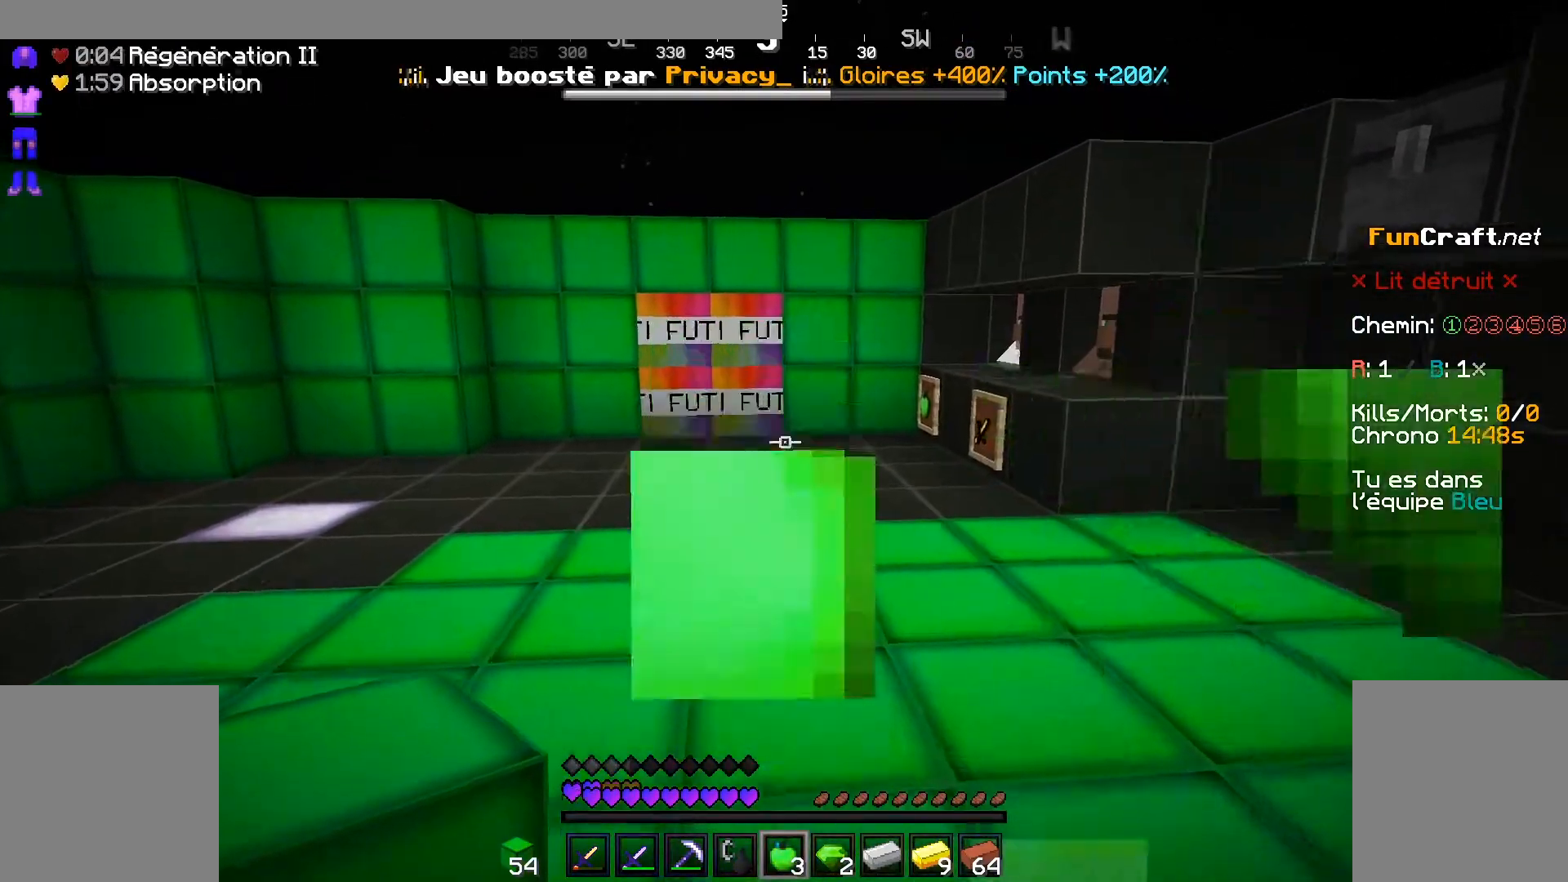
{"keys": [], "mouse": [], "events": [[300, "z", "up"]]}
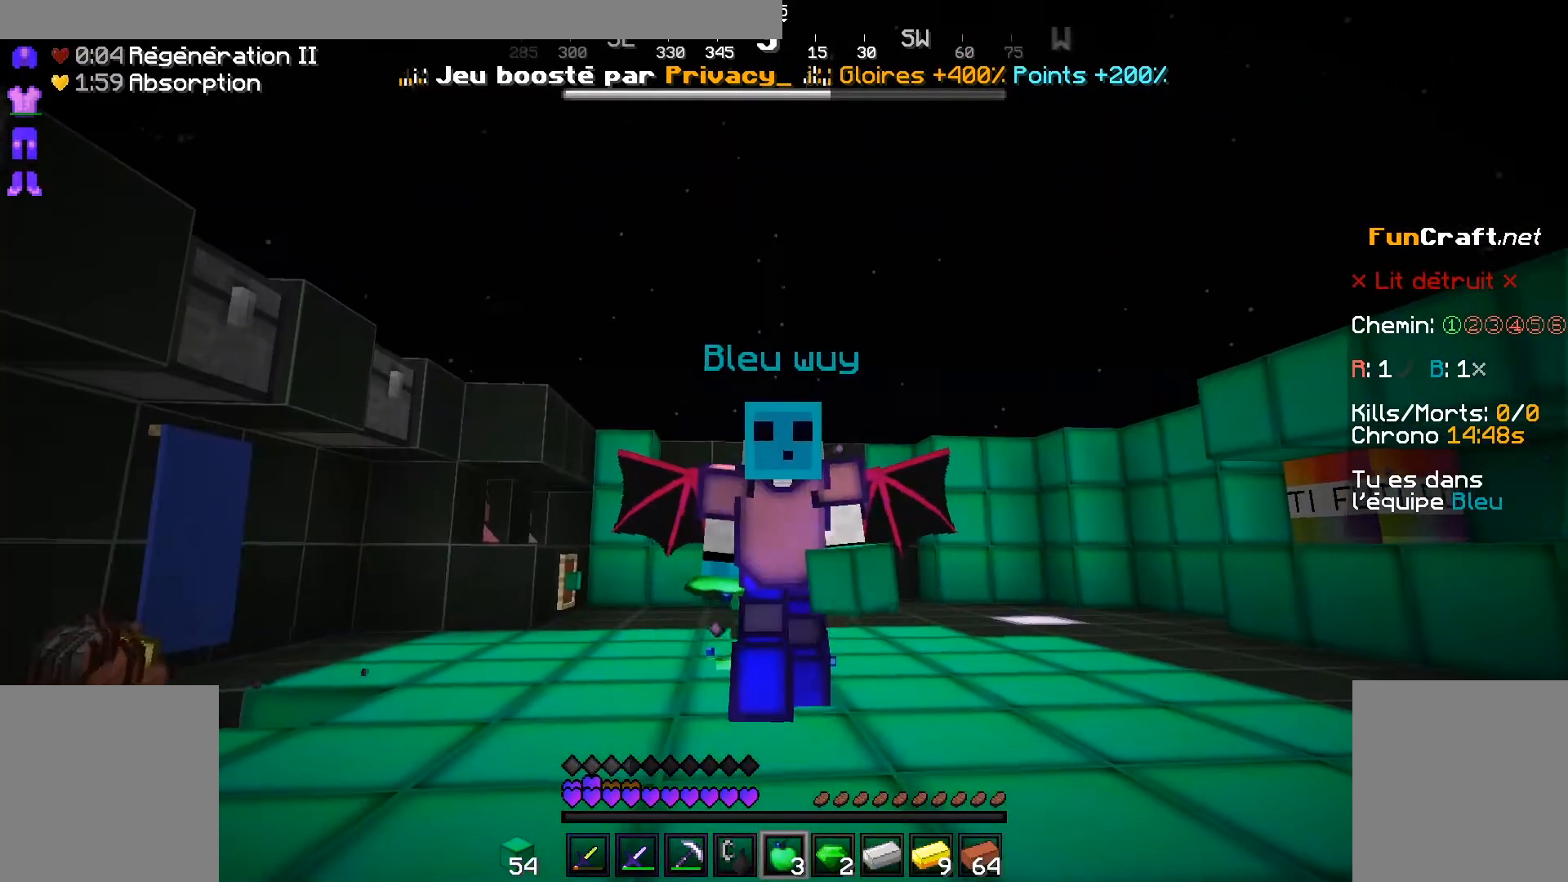
{"keys": [], "mouse": [], "events": []}
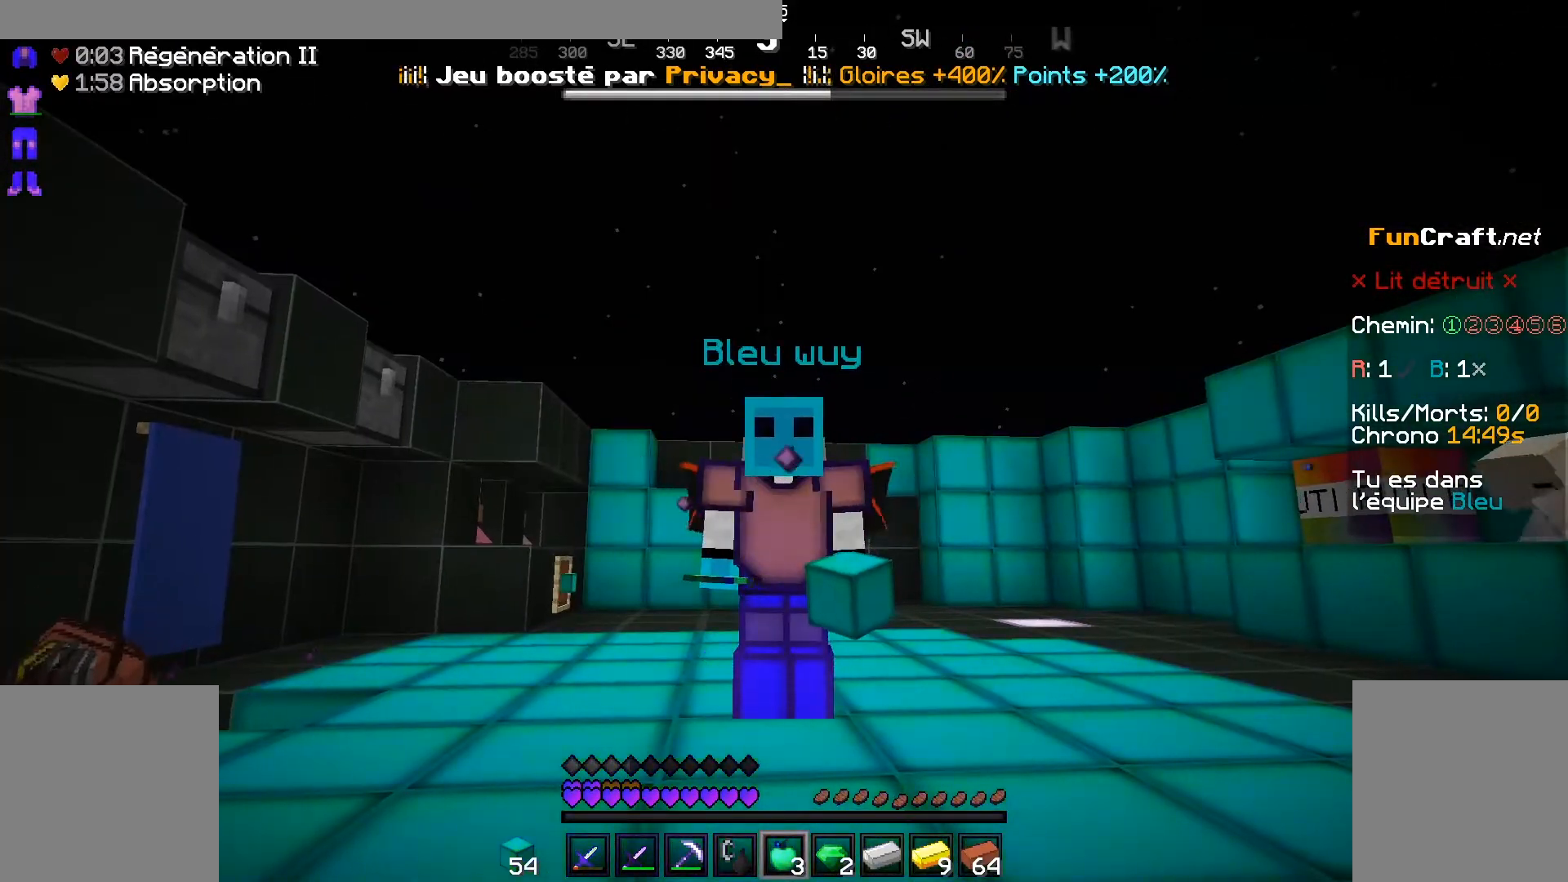
{"keys": [], "mouse": [], "events": []}
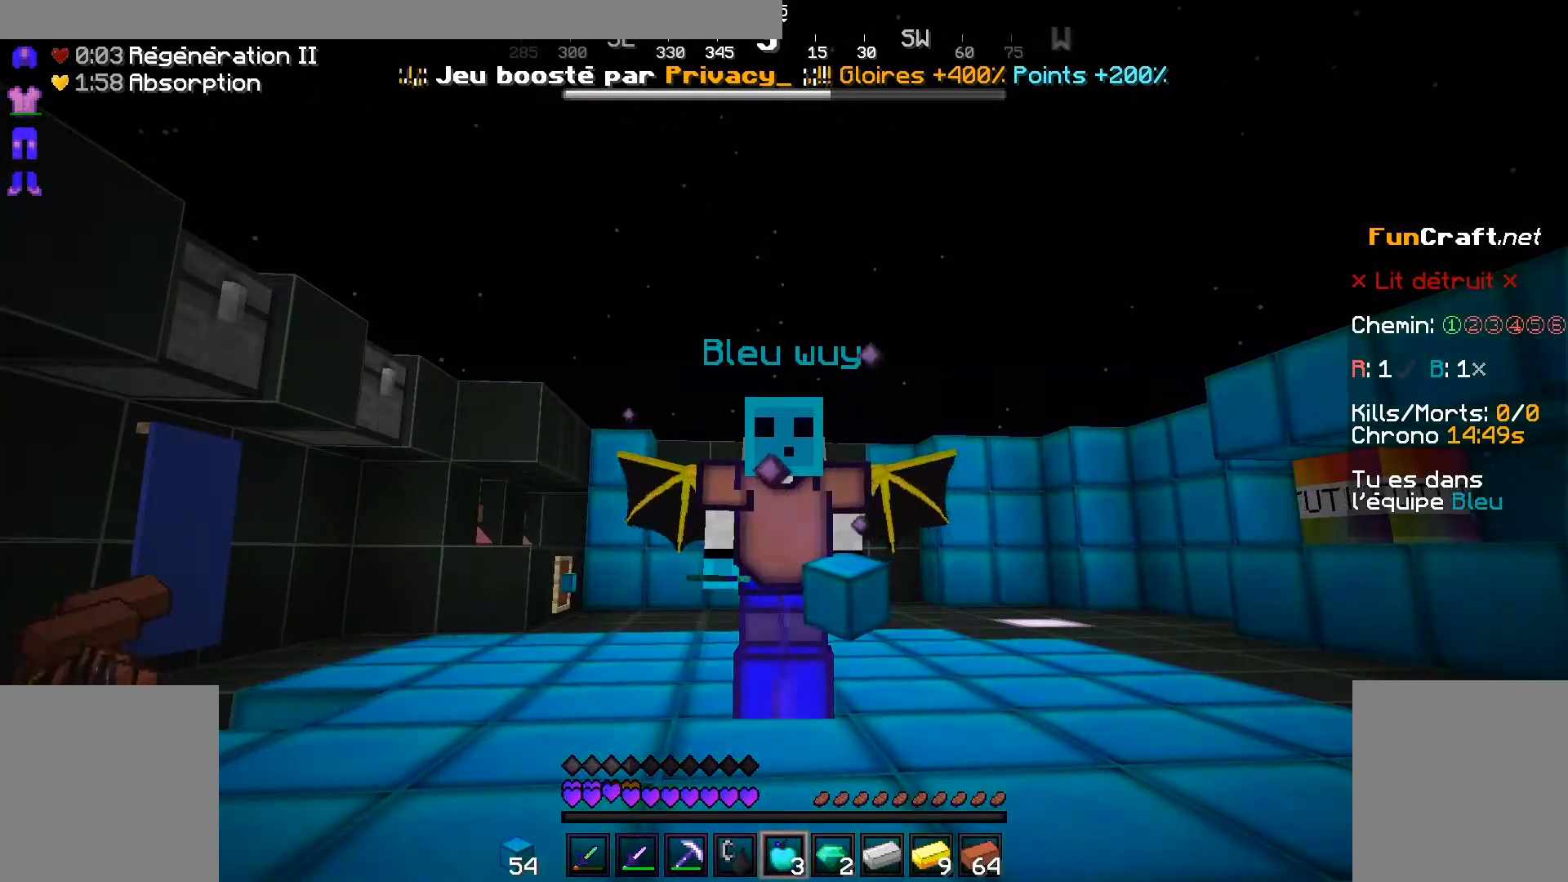
{"keys": [], "mouse": [], "events": []}
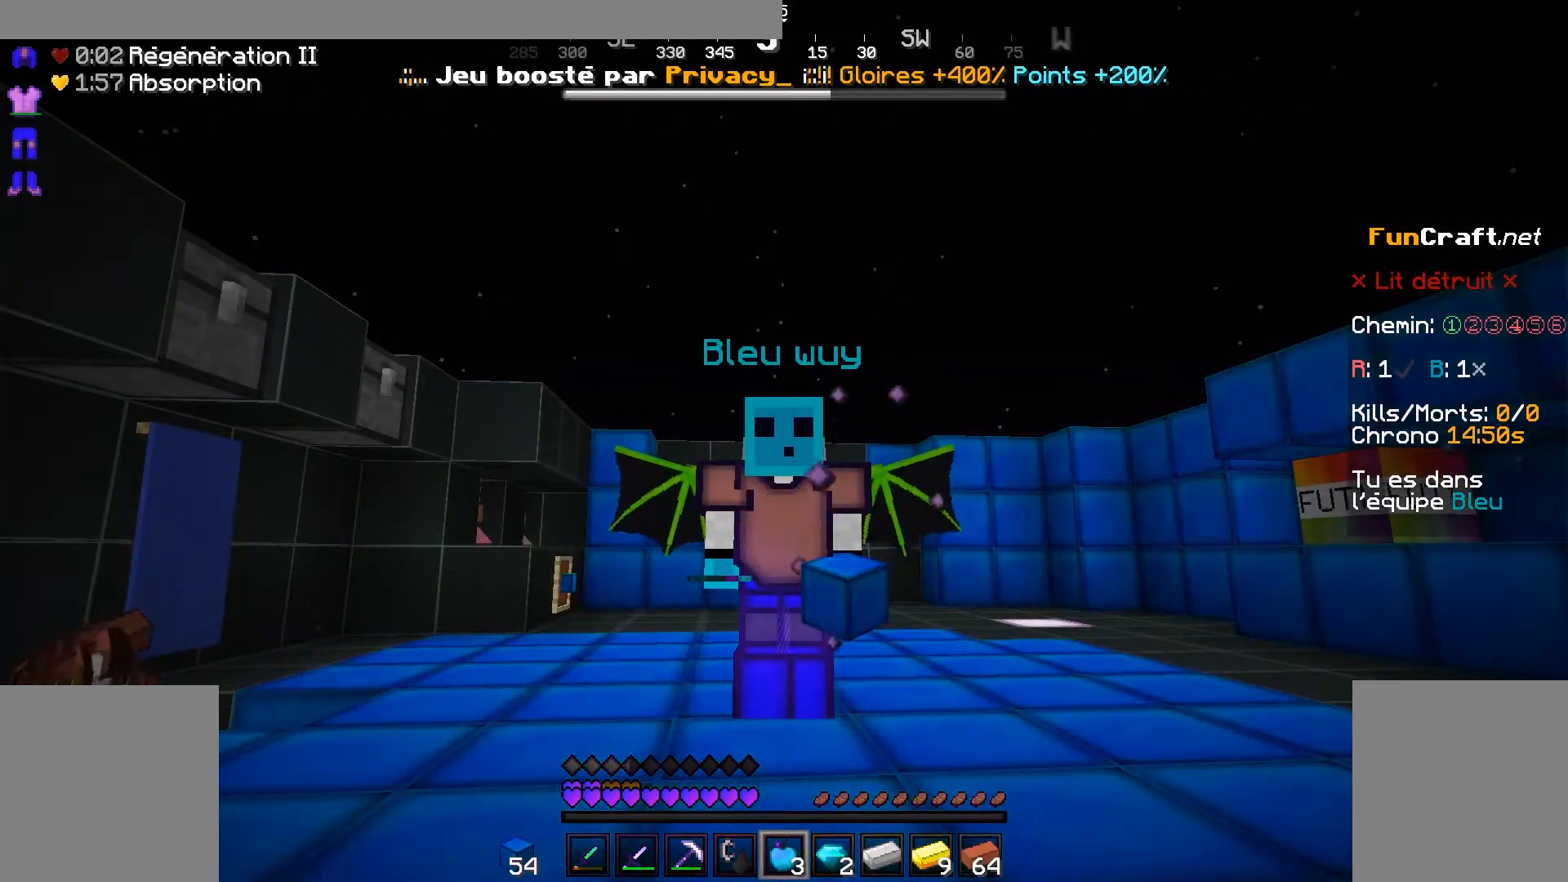
{"keys": [], "mouse": [], "events": []}
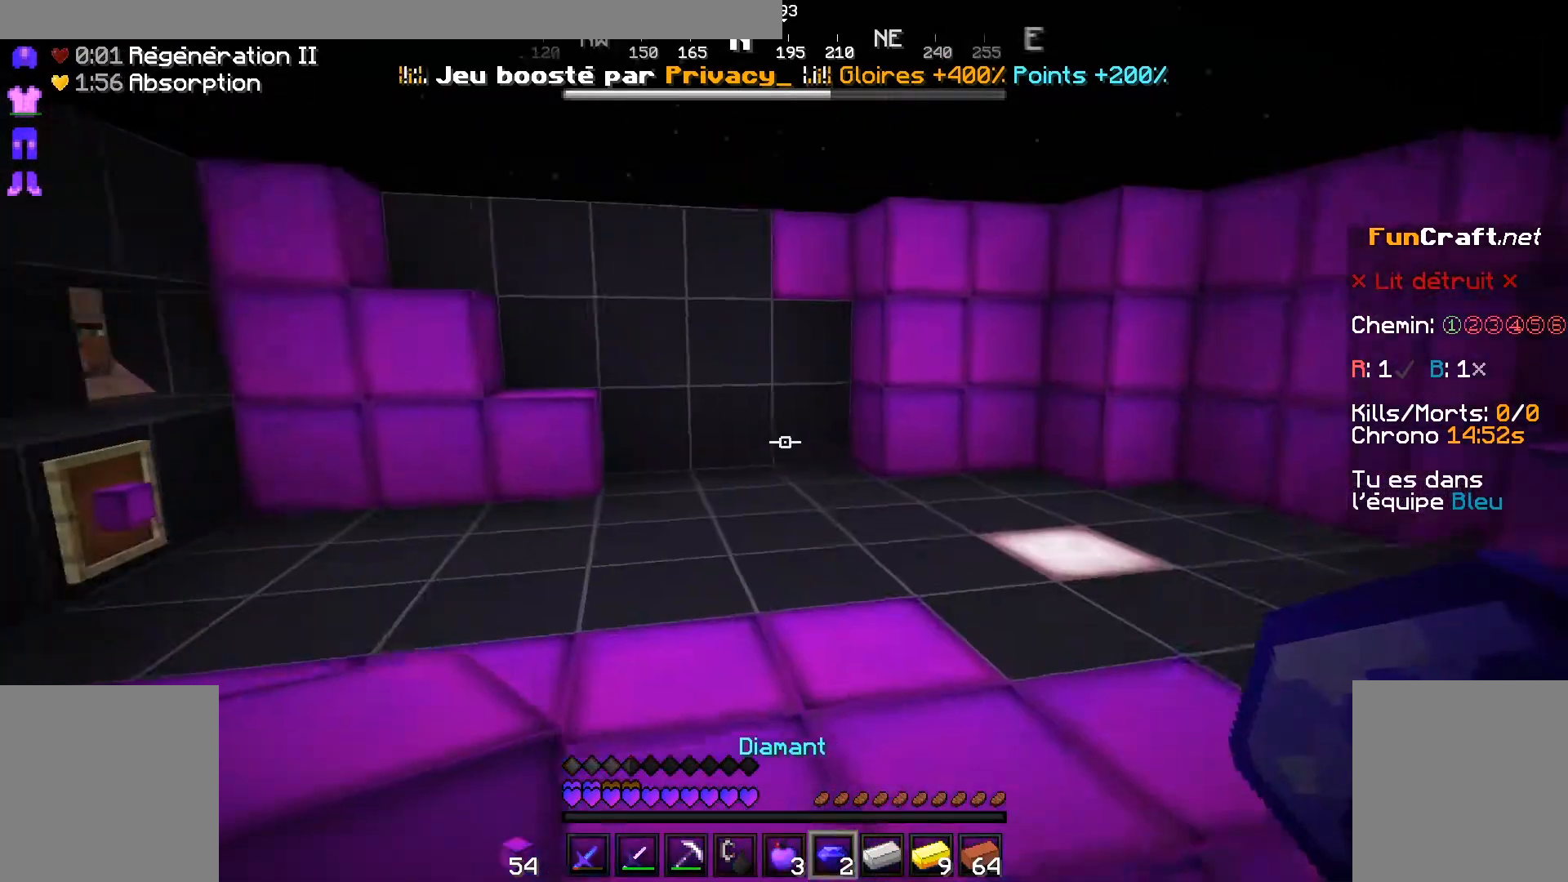
{"keys": [], "mouse": [], "events": []}
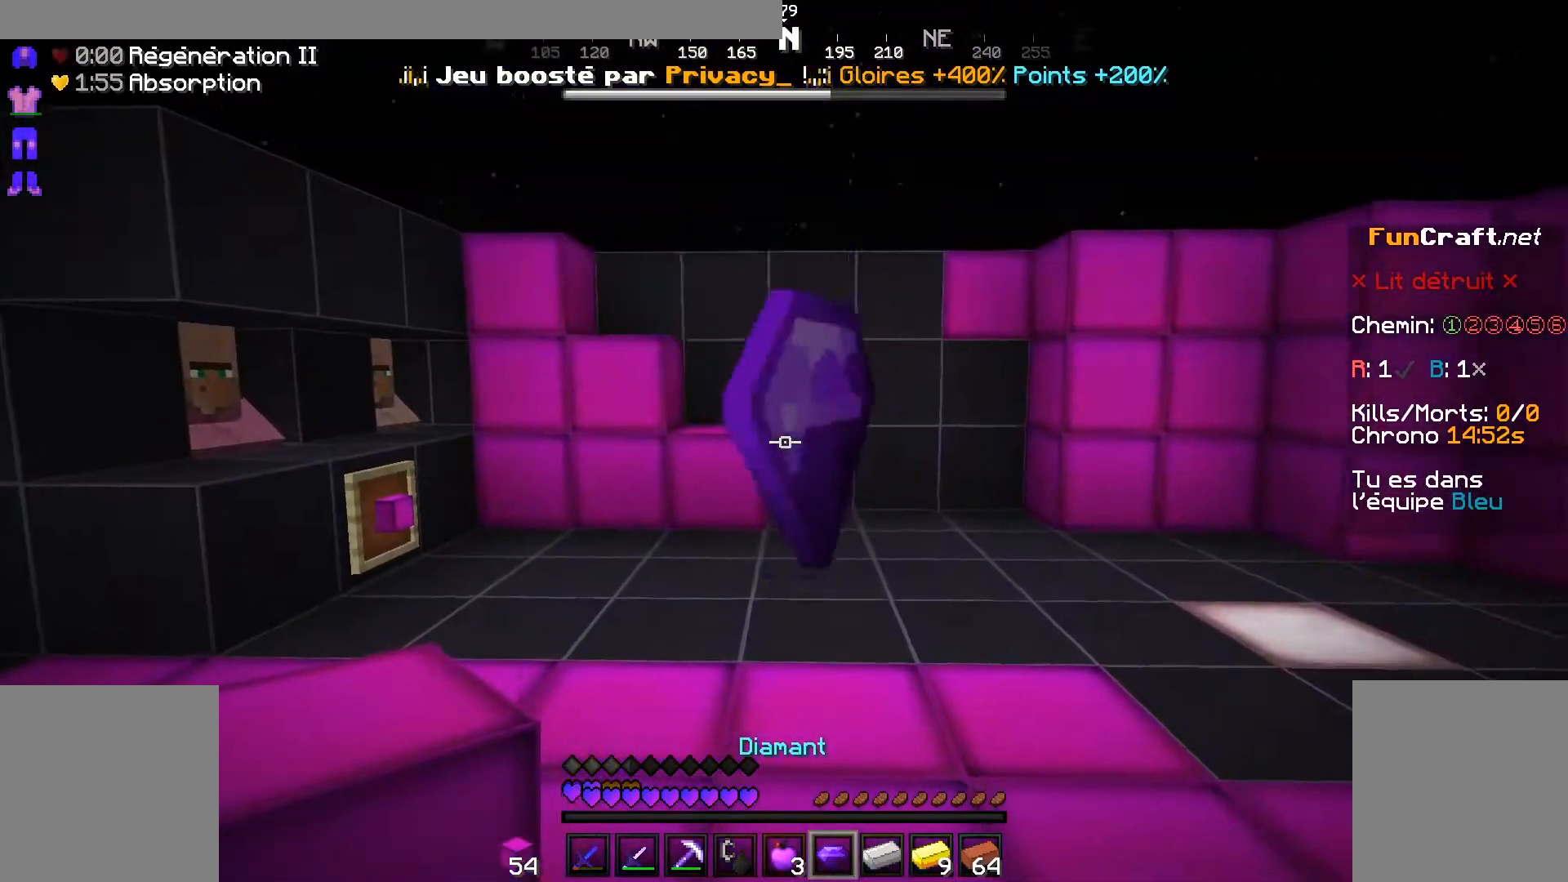
{"keys": [], "mouse": [], "events": []}
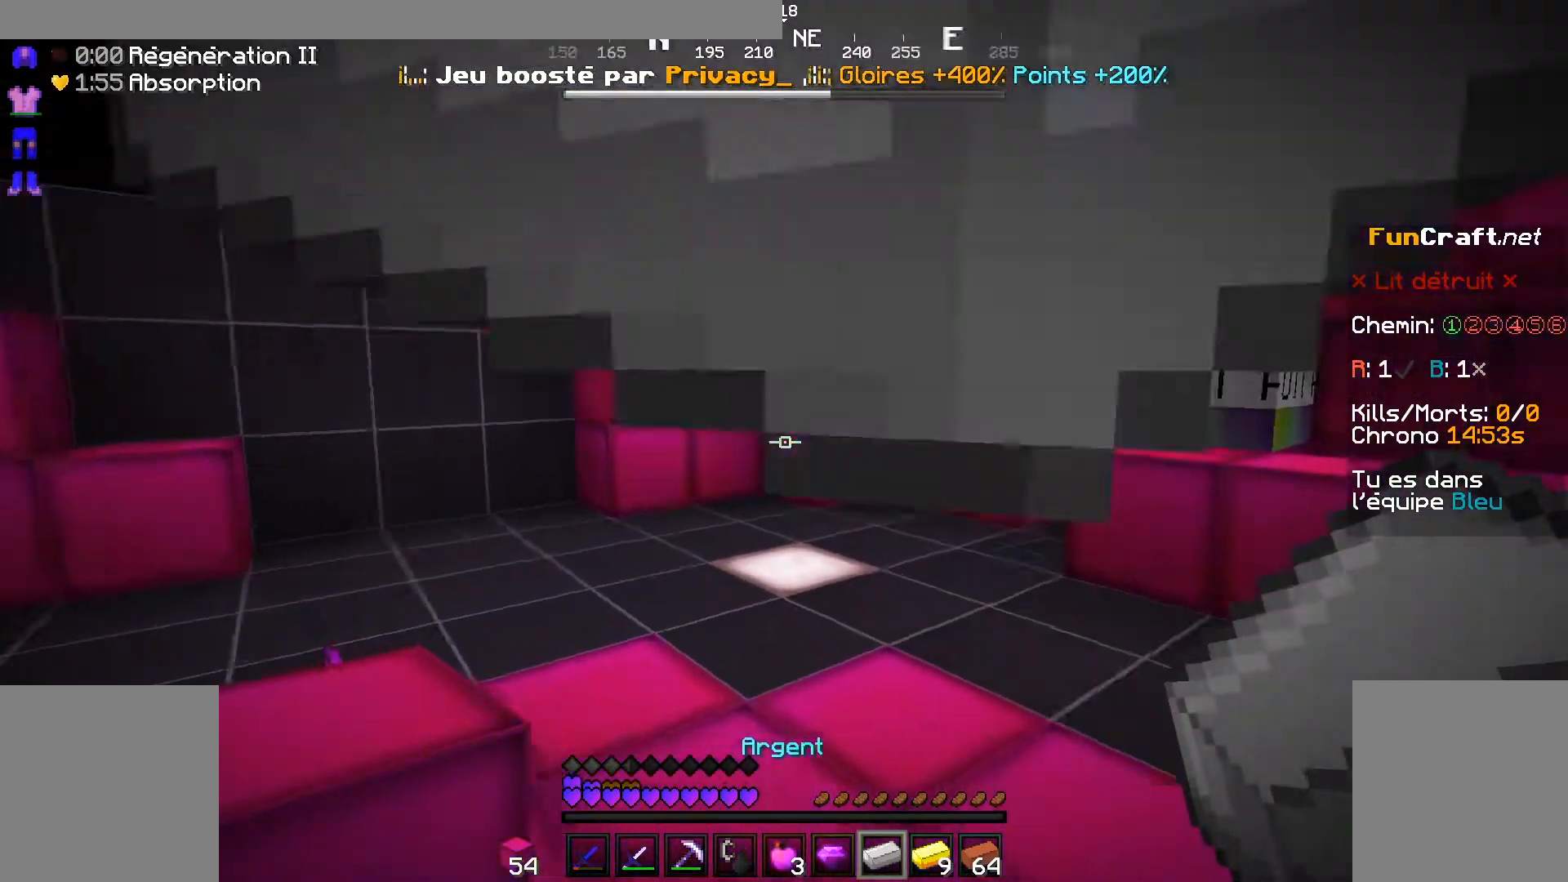
{"keys": [], "mouse": [], "events": []}